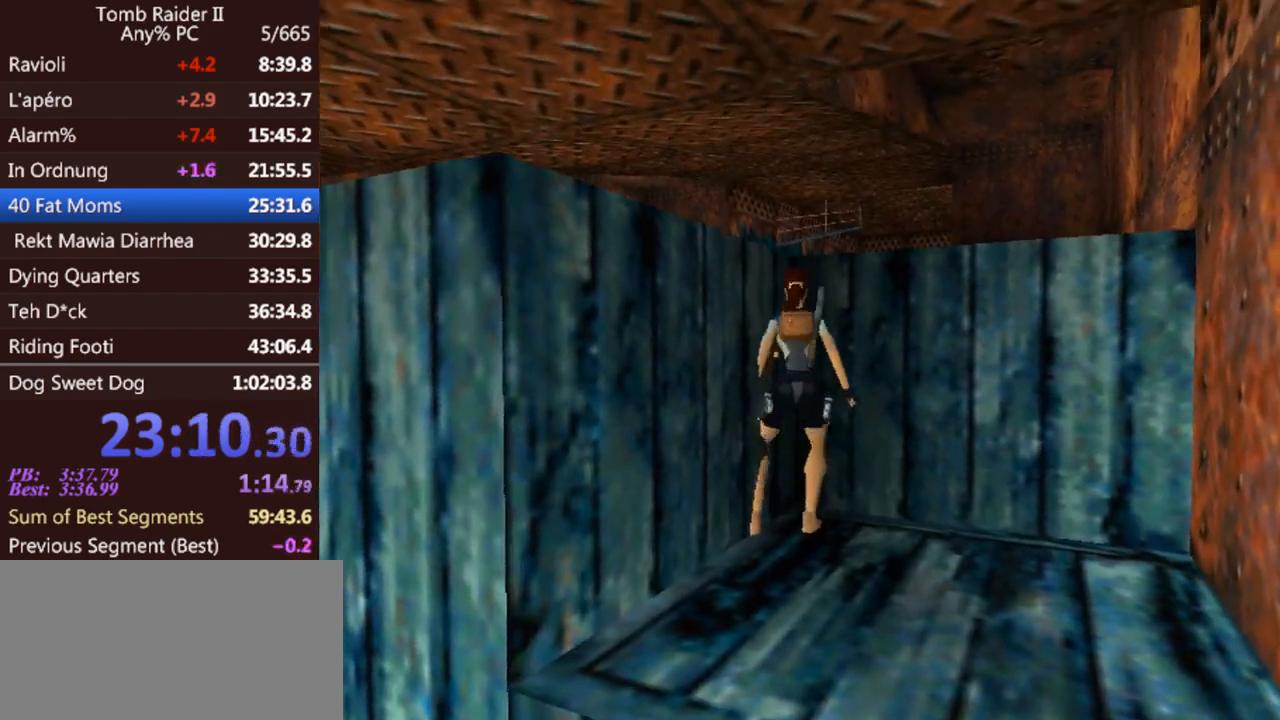
Gameplay with keyboard; each line is a JSON object with the keys held at the frame after it. "events" lists presses ("down") and releases ("up") of "0", "1", "2", "3", "4", "5", "6", "7", "8", "9", "act", "crouch", "dash", "down", "flare", "gun", "inv", "jump", "left", "look", "right", "roll", "sl", "sr", "up" and "walk" between this image and that frame as [ms after this image, input, new state], when the widget could be followed in between. No other keys are recorded. Mouse input is not recorded. Key names are as the overlay labels them; some are game actions (e.g. jump) rather than physical keys. Not read: other_keys.
{"keys": ["left"], "events": [[167, "left", "down"], [167, "up", "up"]]}
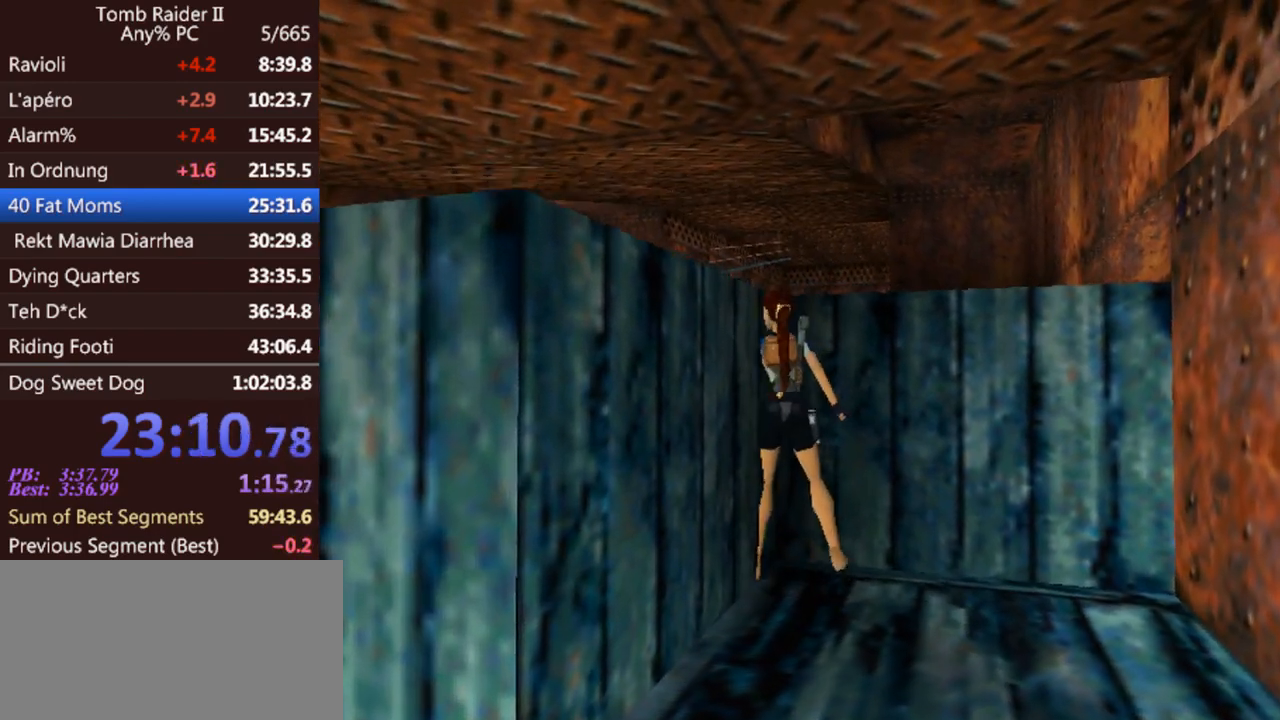
{"keys": [], "events": [[133, "down", "down"], [133, "left", "up"], [367, "down", "up"]]}
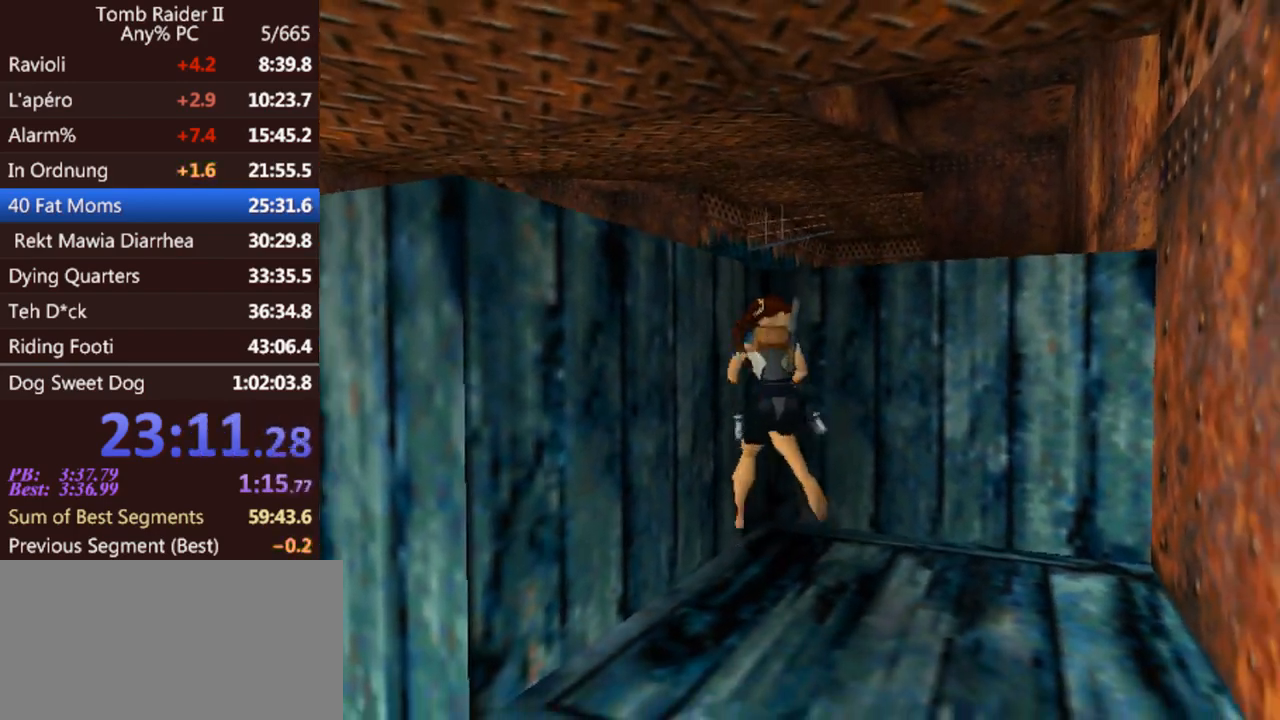
{"keys": ["jump", "up"], "events": [[300, "jump", "down"], [333, "up", "down"]]}
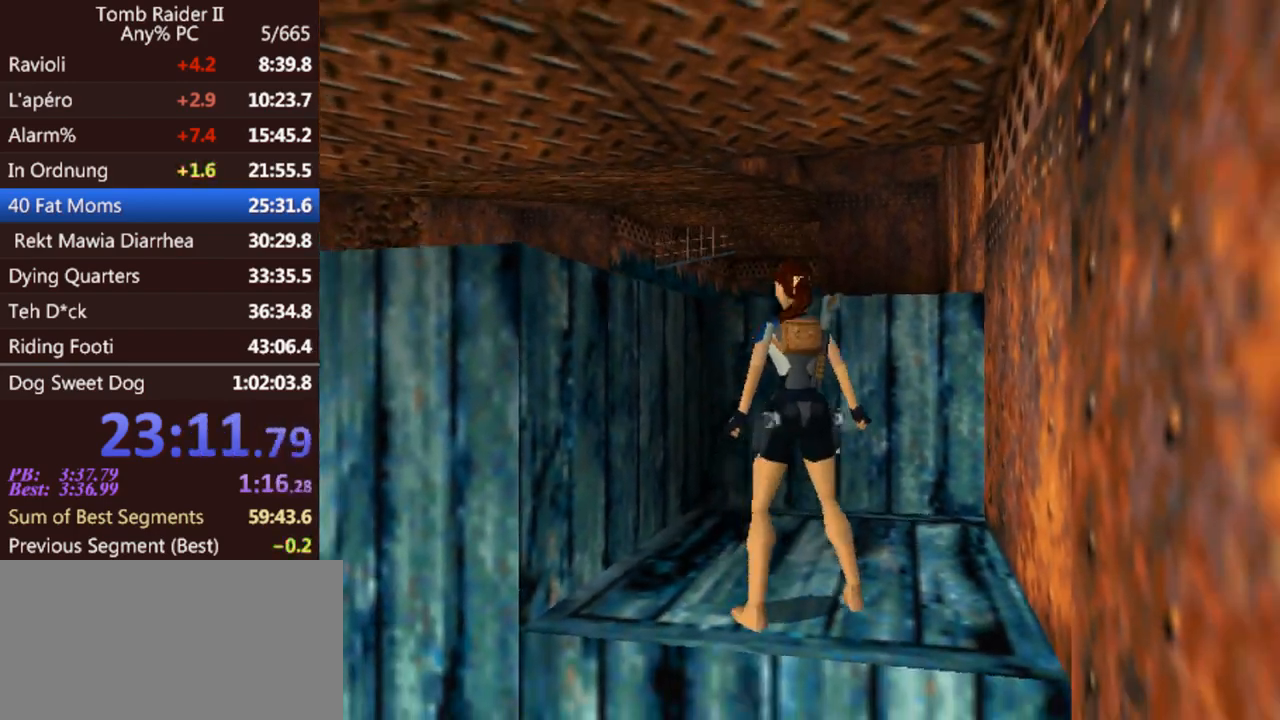
{"keys": ["up"], "events": [[467, "jump", "up"]]}
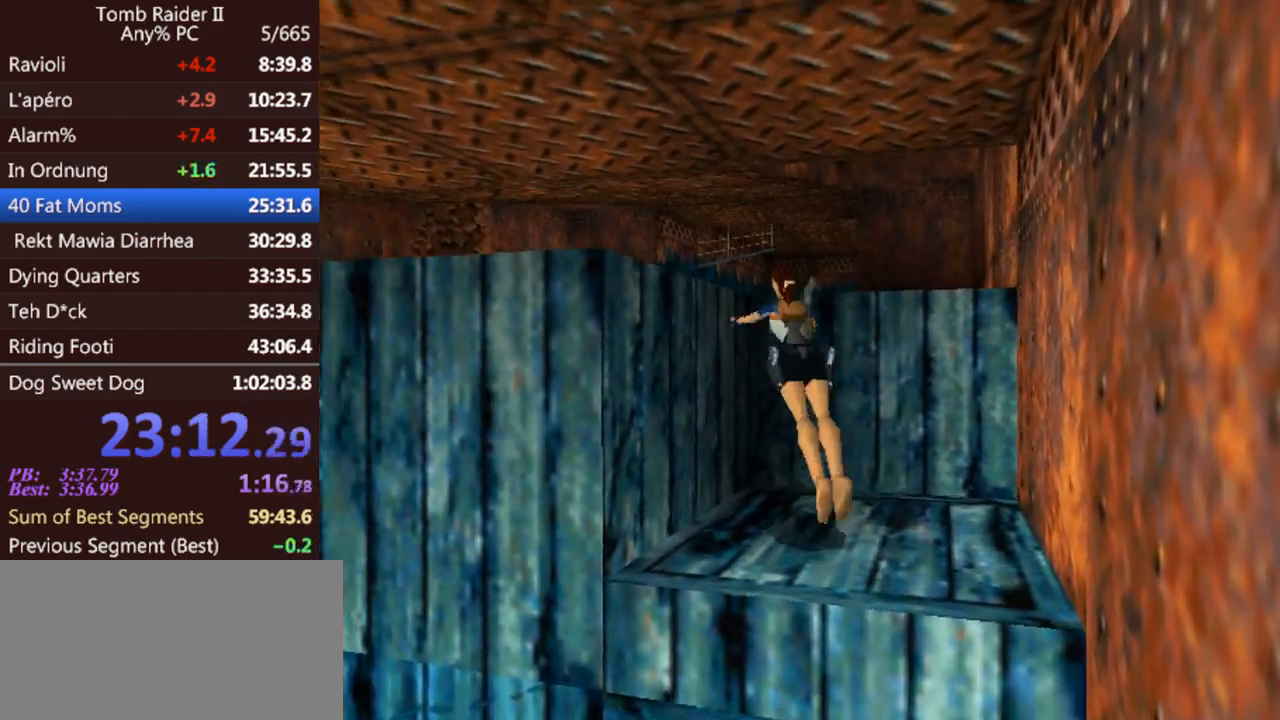
{"keys": ["up"], "events": []}
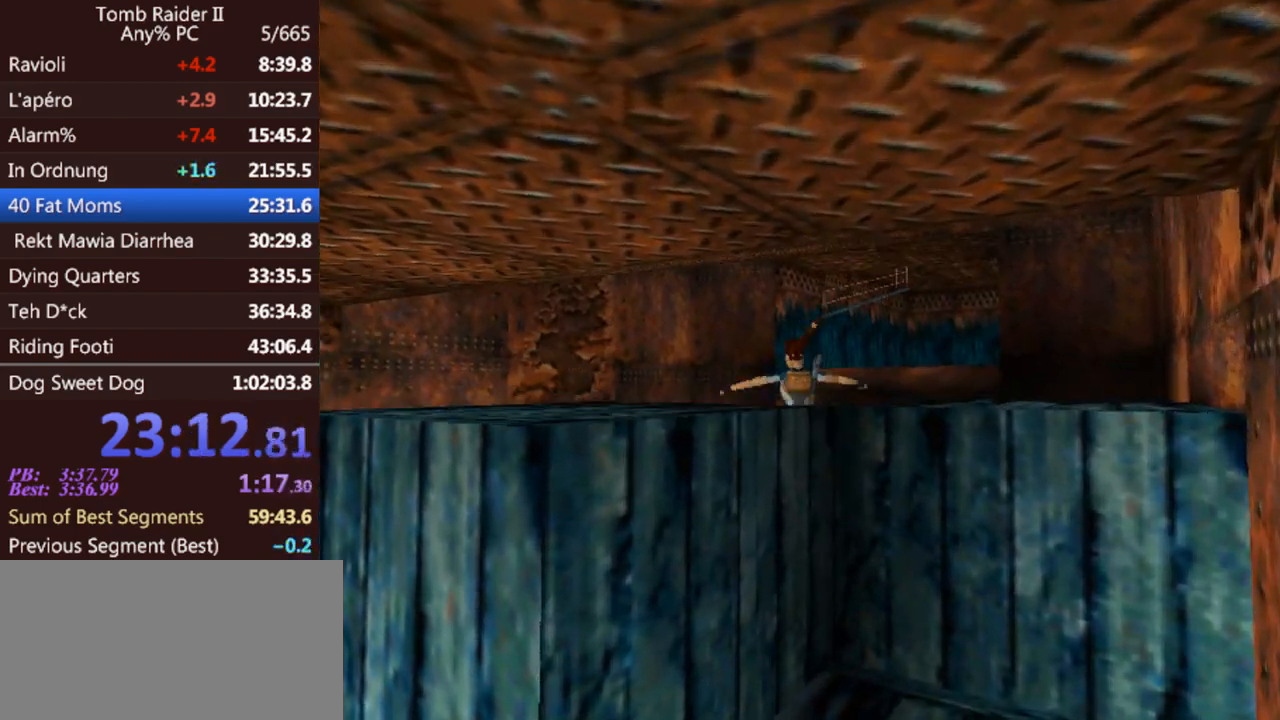
{"keys": ["jump", "right", "up"], "events": [[133, "right", "down"], [500, "jump", "down"]]}
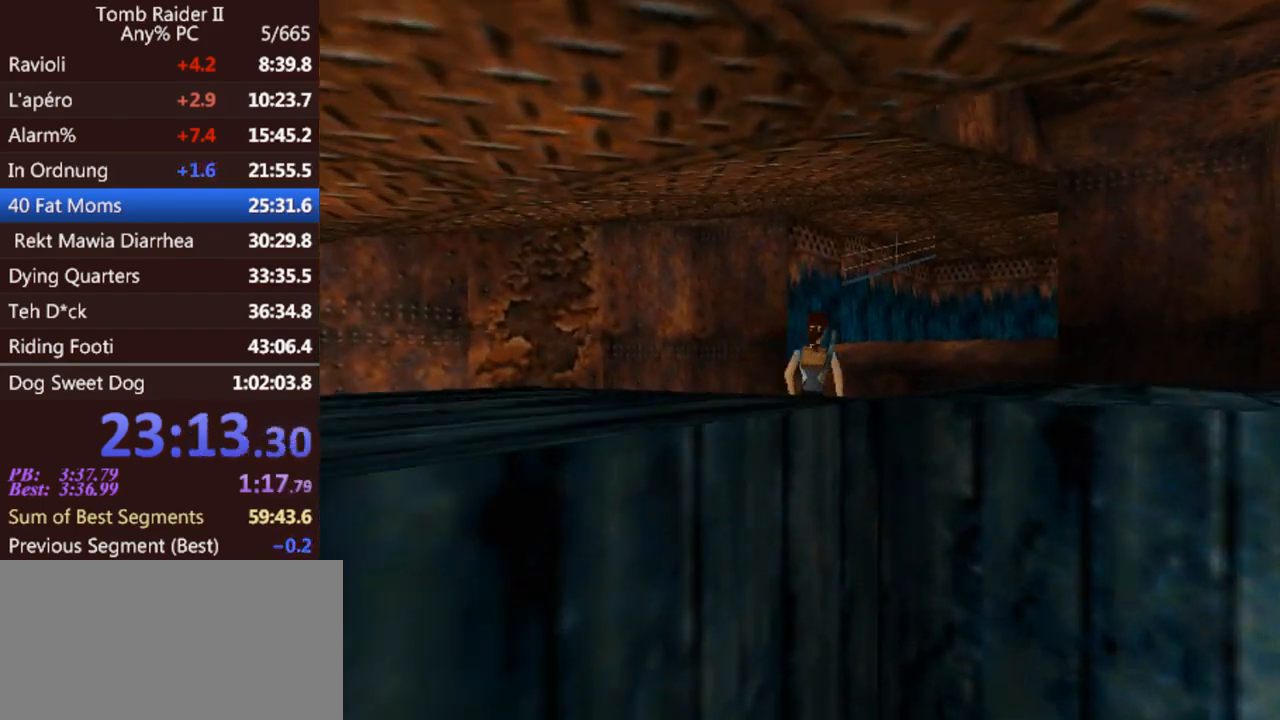
{"keys": ["right", "up"], "events": [[300, "jump", "up"]]}
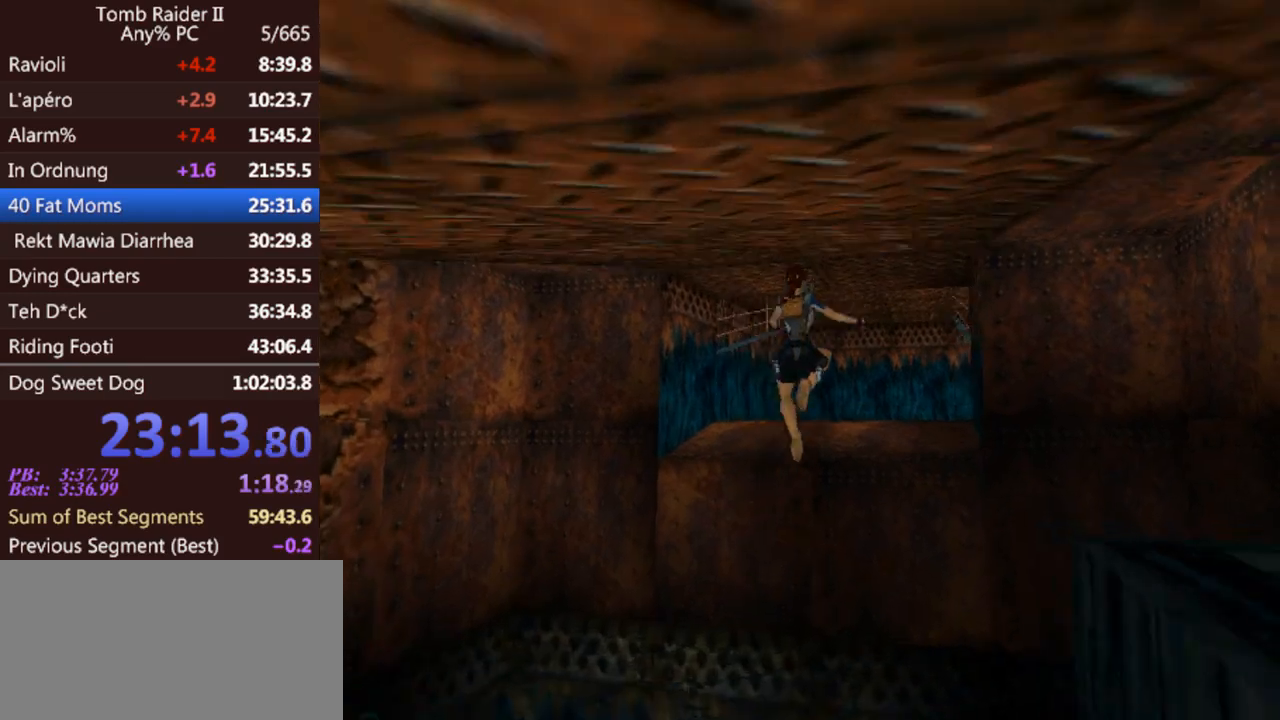
{"keys": ["up"], "events": [[33, "right", "up"]]}
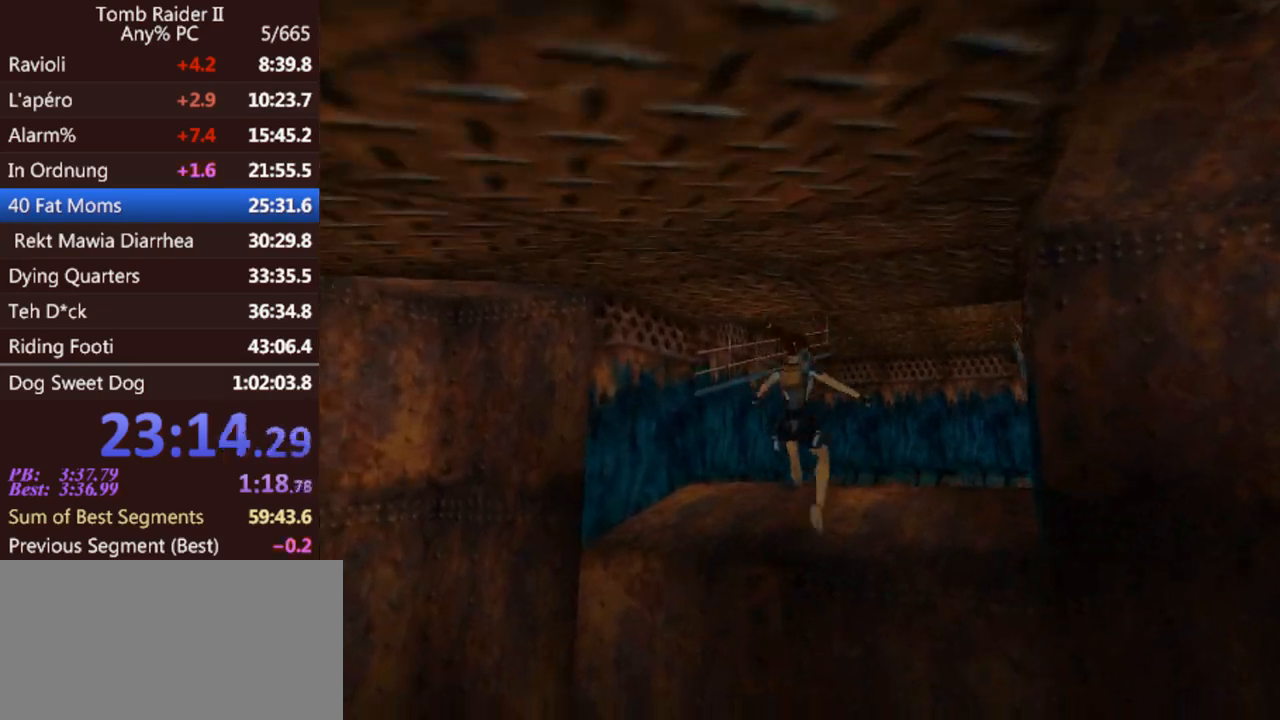
{"keys": ["up"], "events": []}
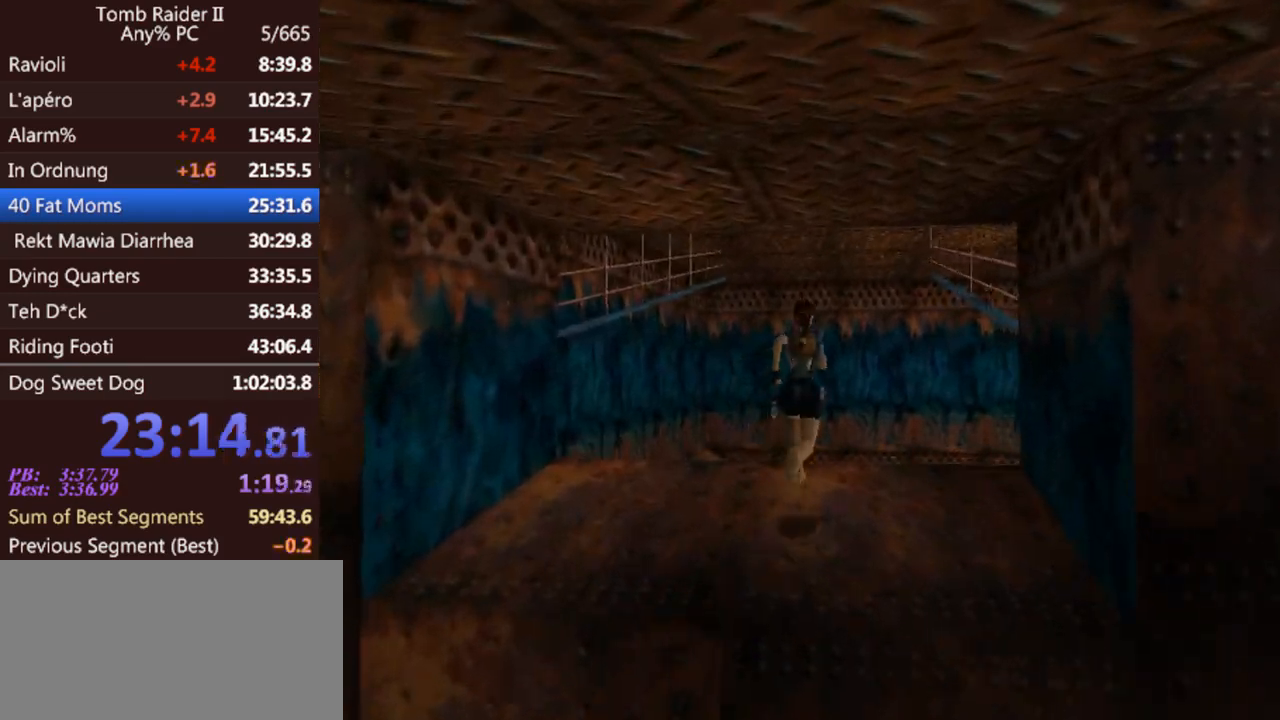
{"keys": ["up"], "events": [[267, "roll", "down"], [400, "roll", "up"]]}
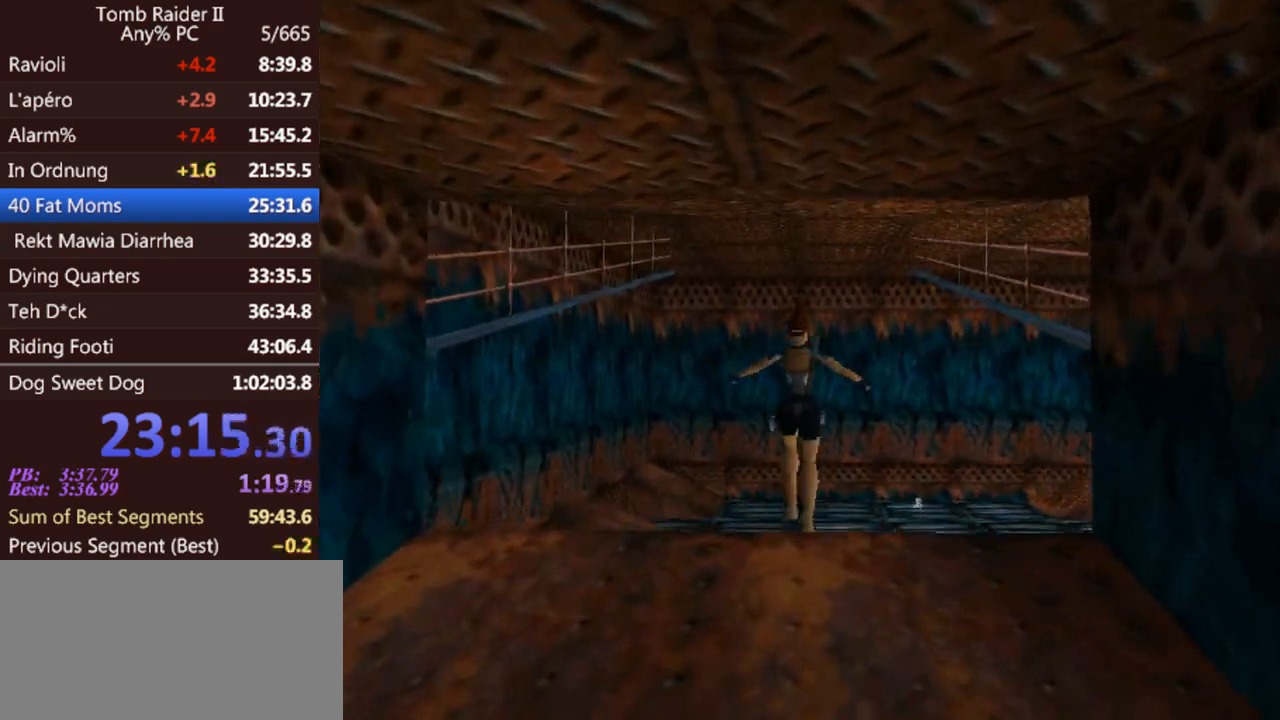
{"keys": ["right", "up"], "events": [[33, "right", "down"]]}
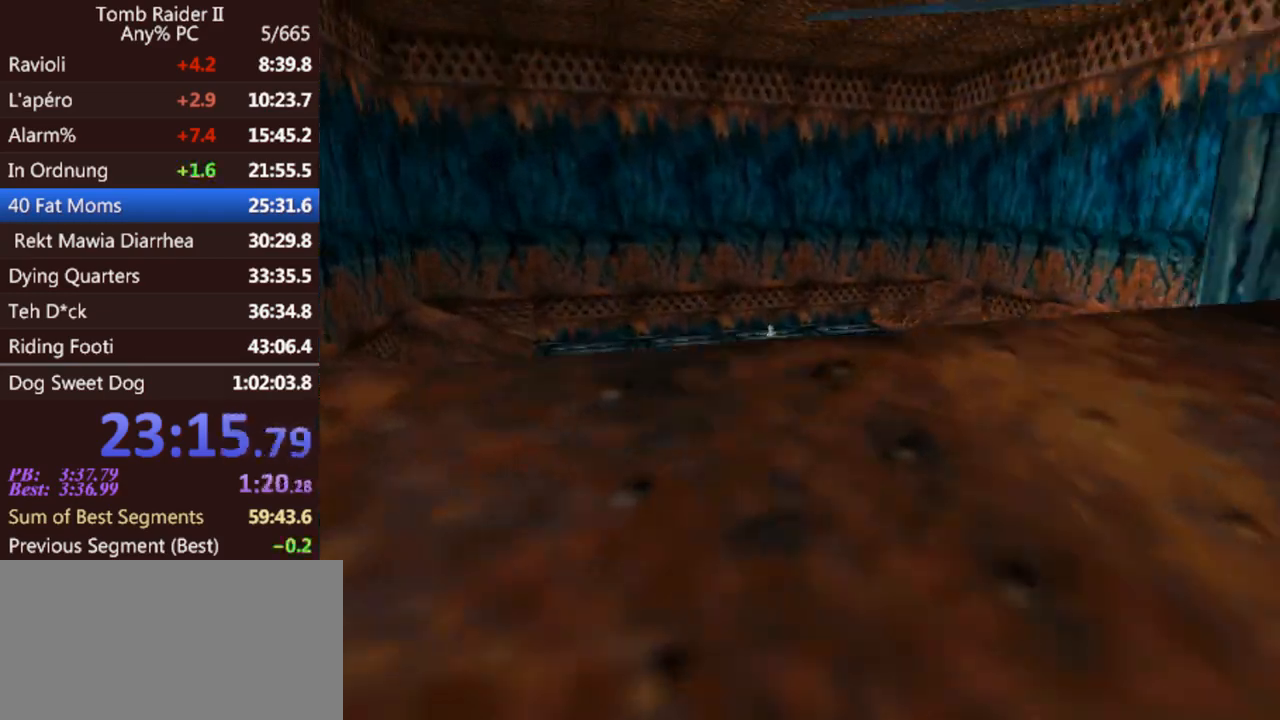
{"keys": ["right", "up"], "events": [[100, "right", "up"], [367, "right", "down"]]}
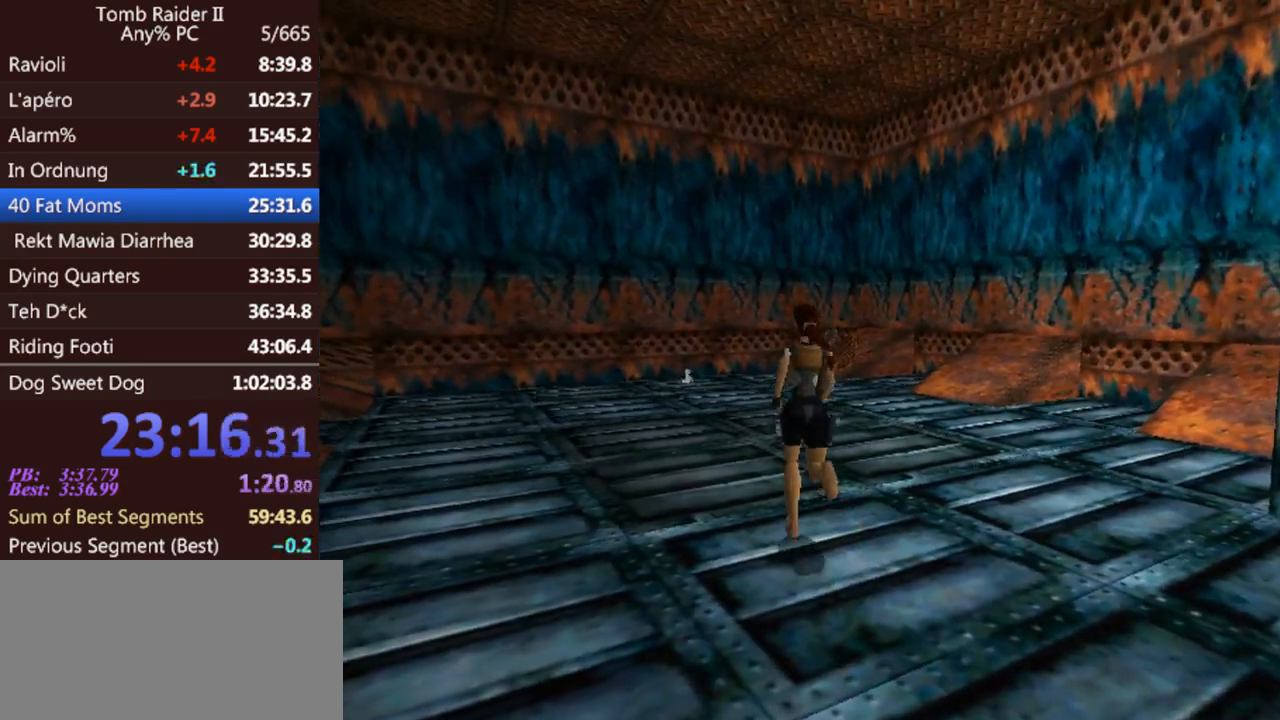
{"keys": ["up"], "events": [[33, "right", "up"]]}
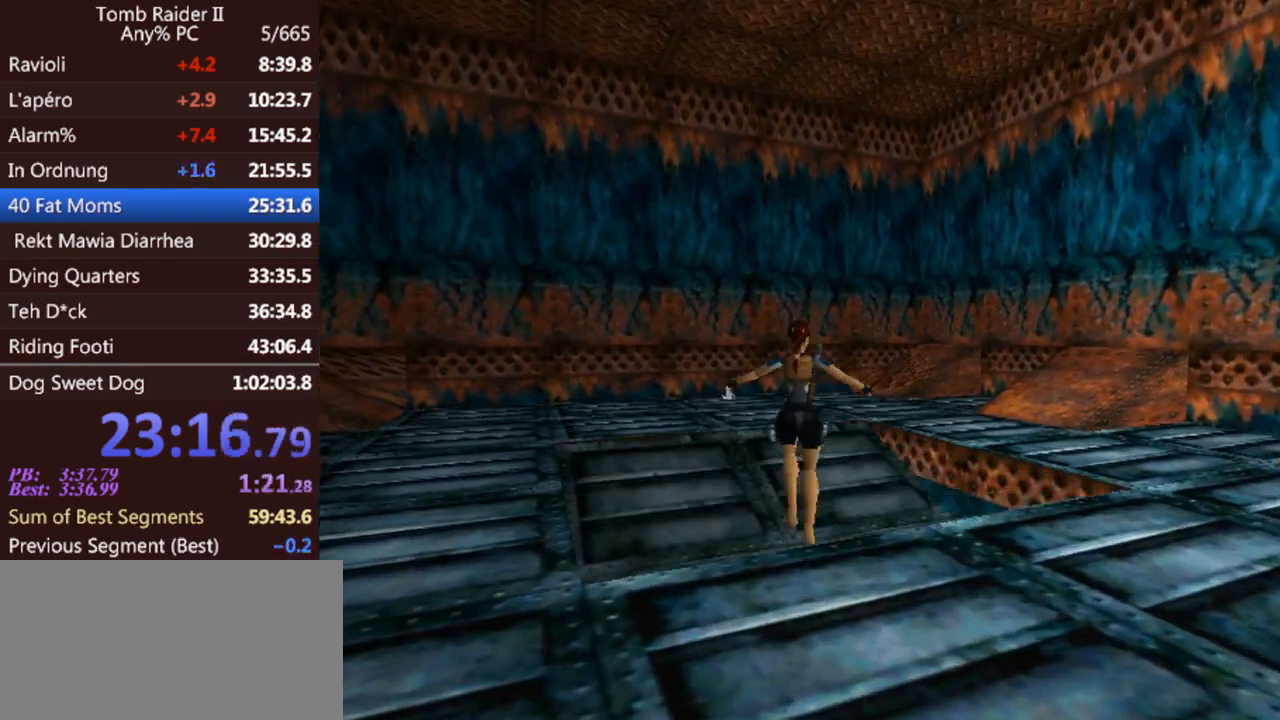
{"keys": ["roll", "up"], "events": [[467, "roll", "down"]]}
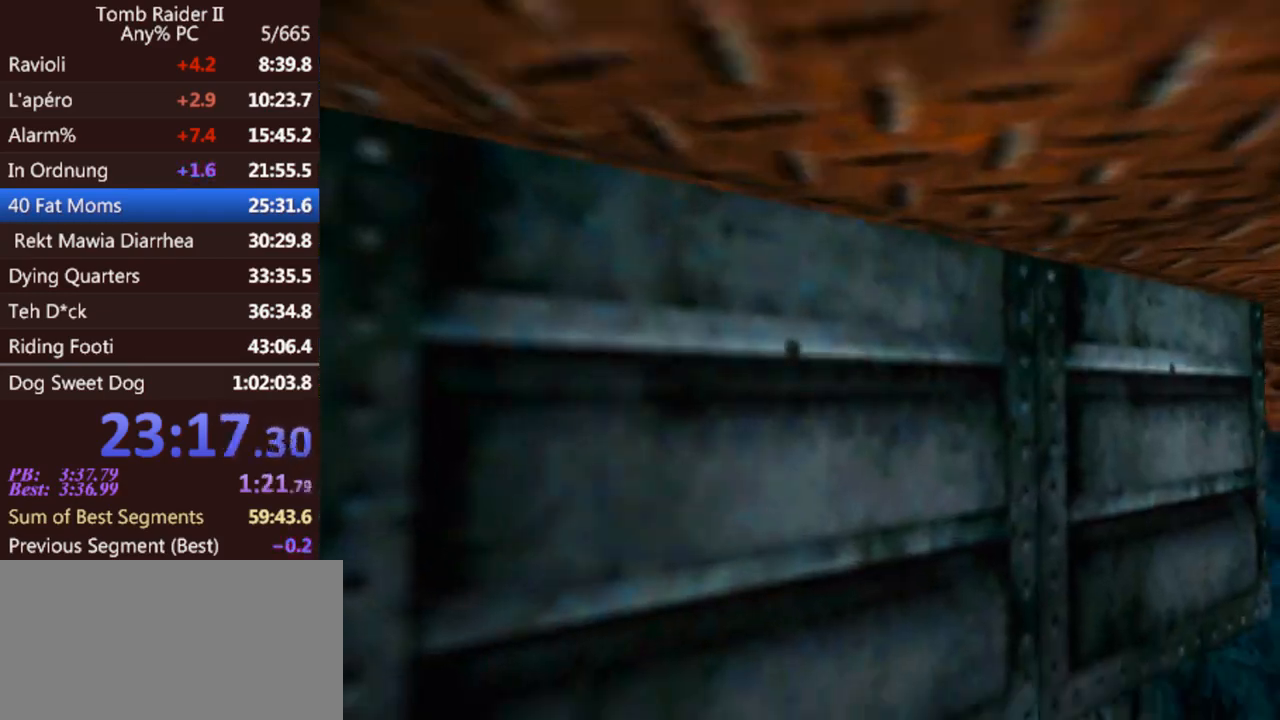
{"keys": ["roll", "up"], "events": [[100, "left", "down"], [300, "left", "up"]]}
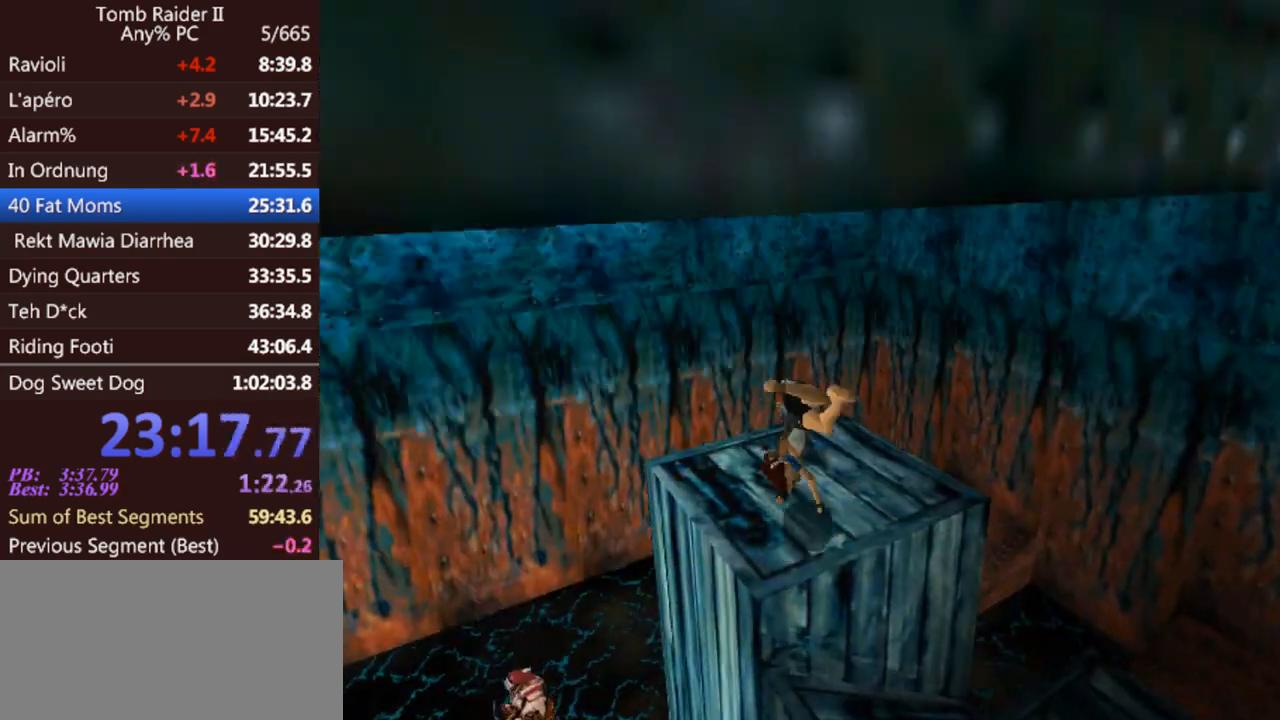
{"keys": ["up"], "events": [[200, "roll", "up"]]}
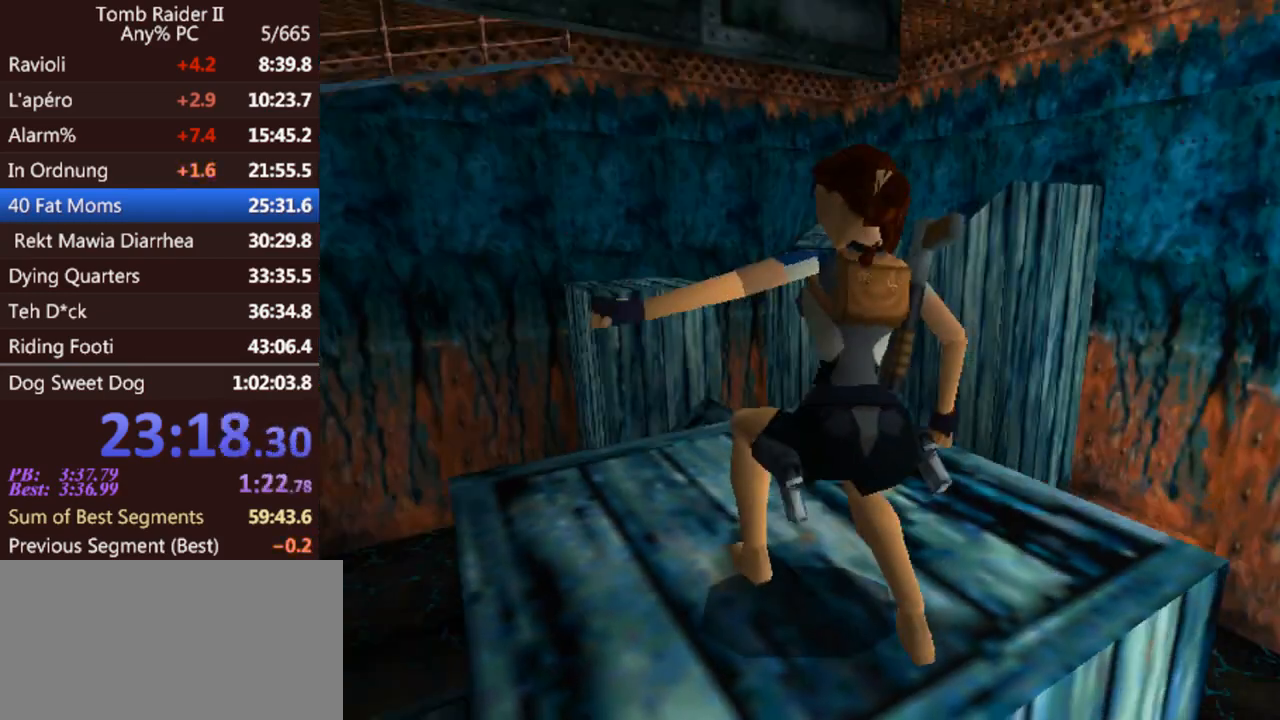
{"keys": ["up"], "events": [[200, "right", "down"], [433, "right", "up"]]}
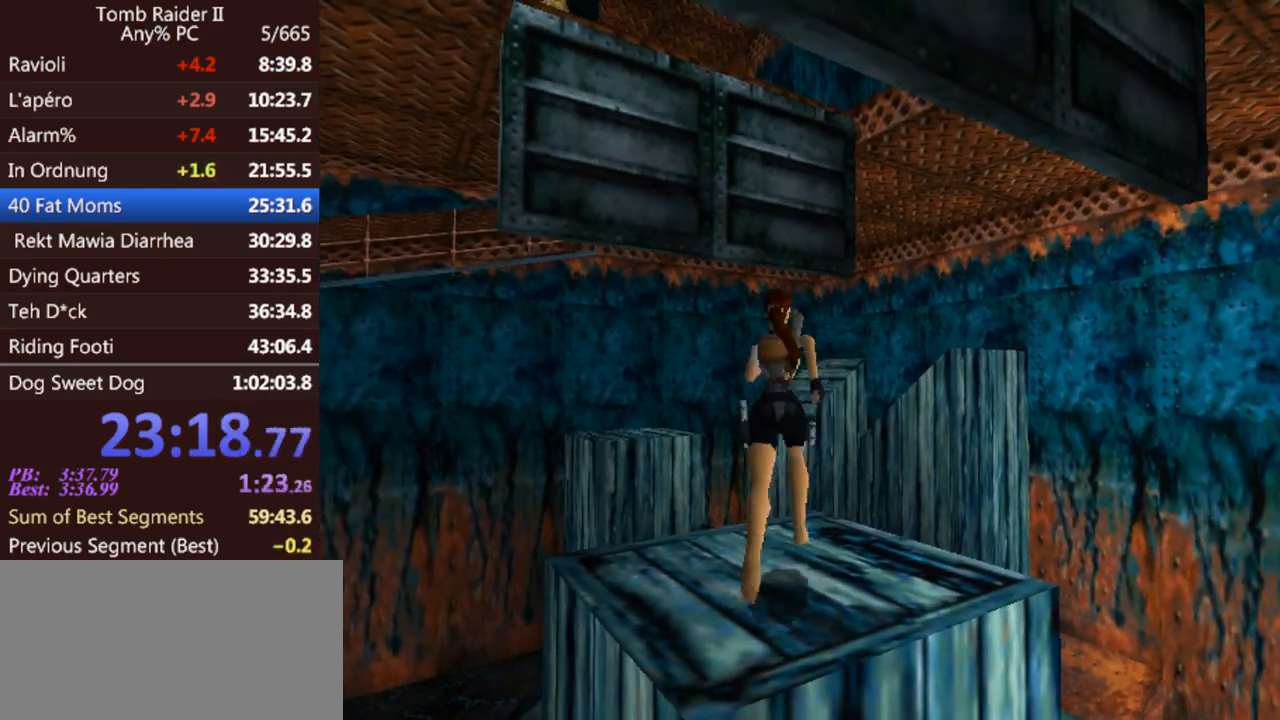
{"keys": ["jump", "up"], "events": [[100, "right", "down"], [467, "jump", "down"], [467, "right", "up"]]}
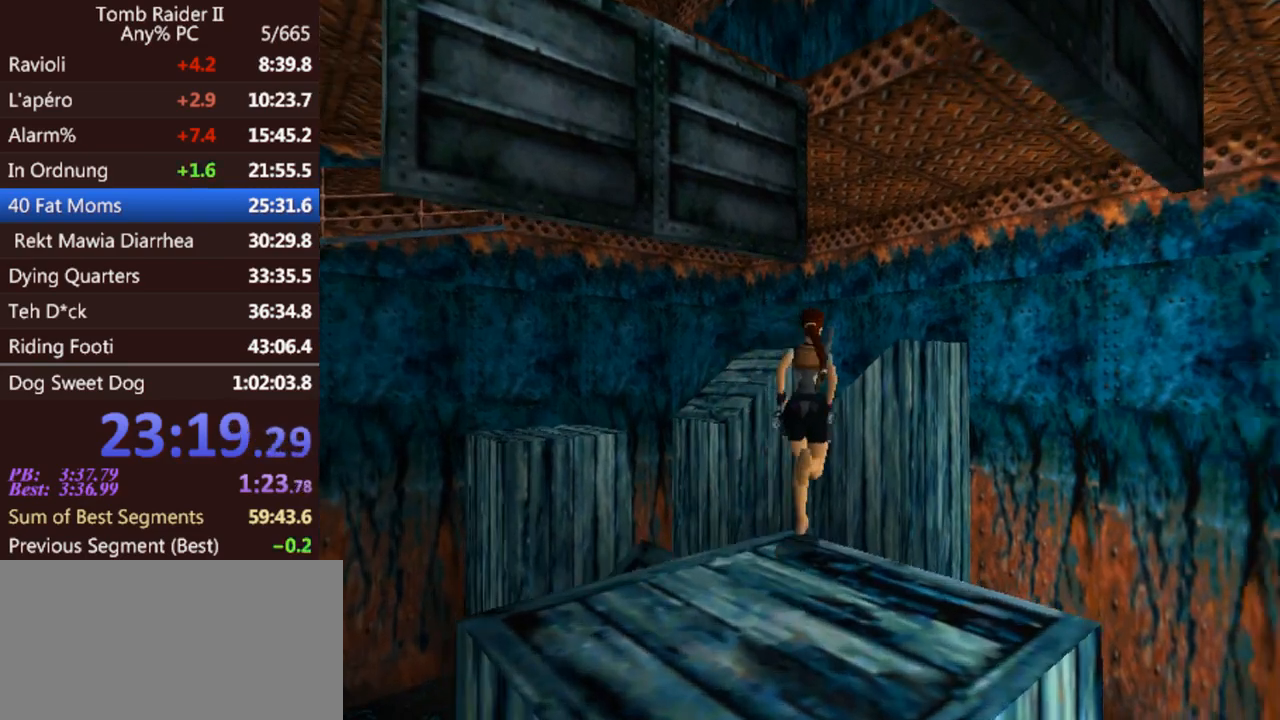
{"keys": [], "events": [[267, "left", "down"], [333, "jump", "up"], [433, "left", "up"], [433, "up", "up"]]}
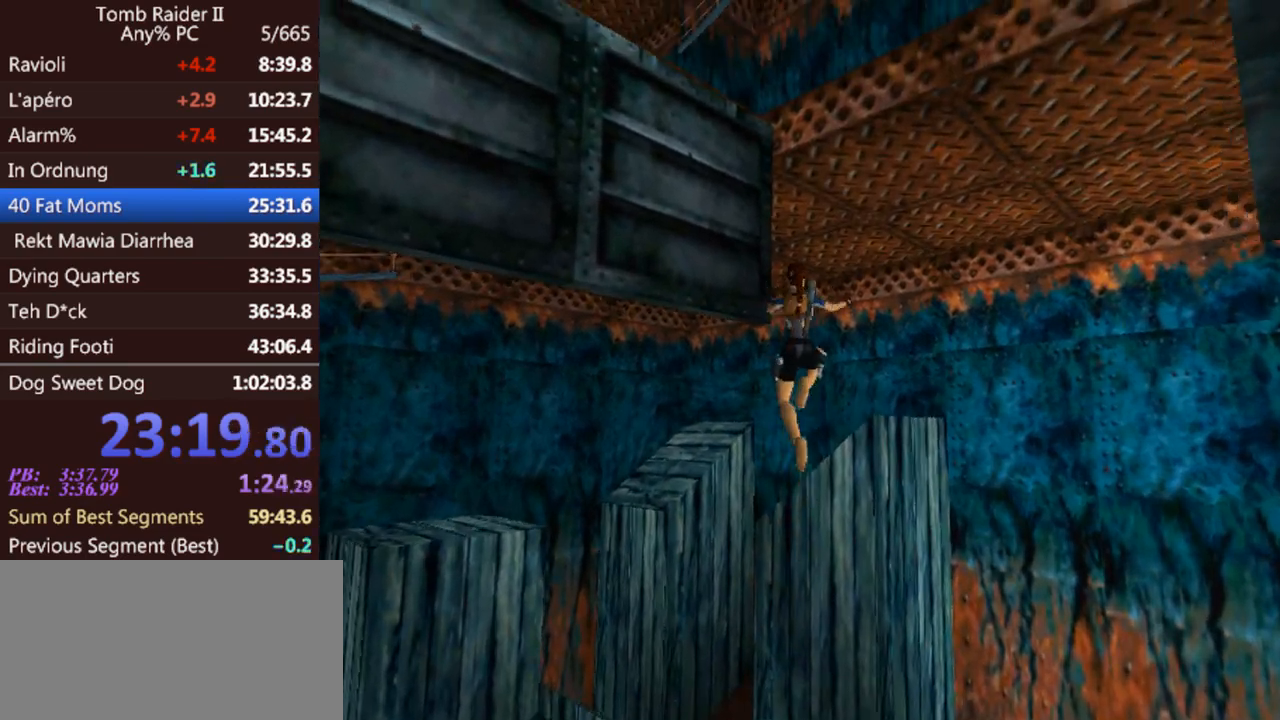
{"keys": ["jump"], "events": [[467, "jump", "down"]]}
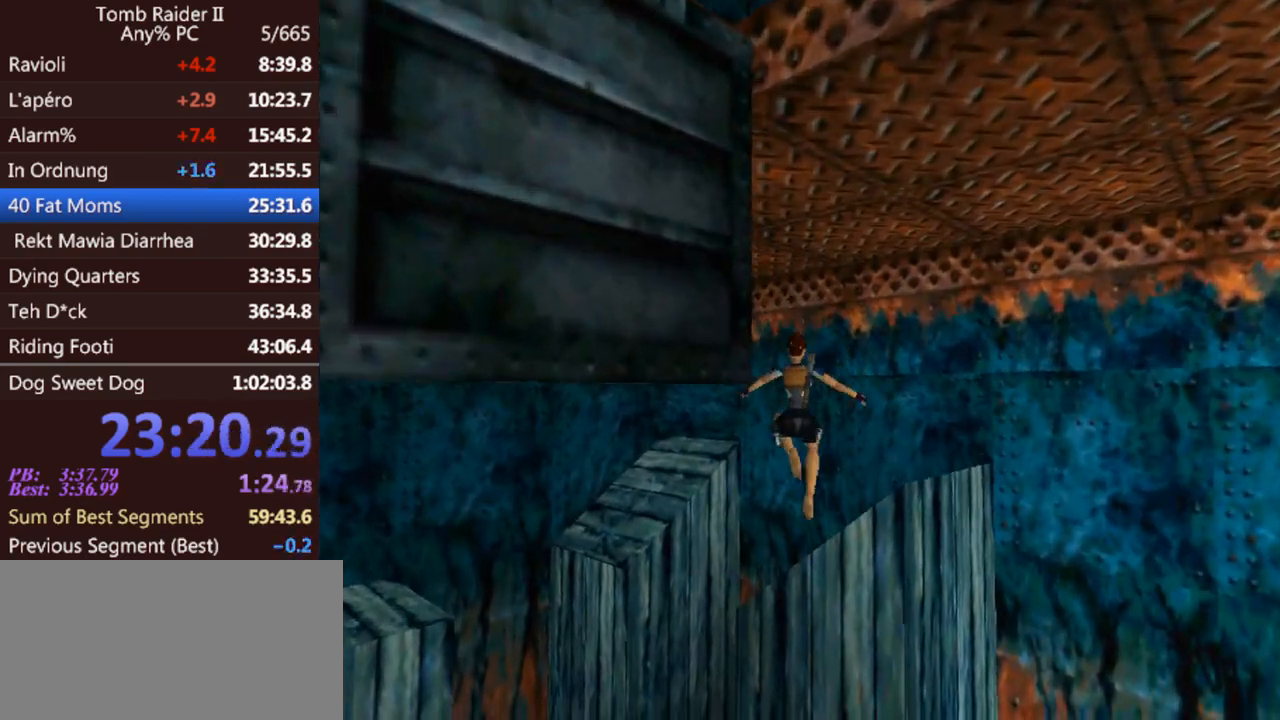
{"keys": ["jump"], "events": []}
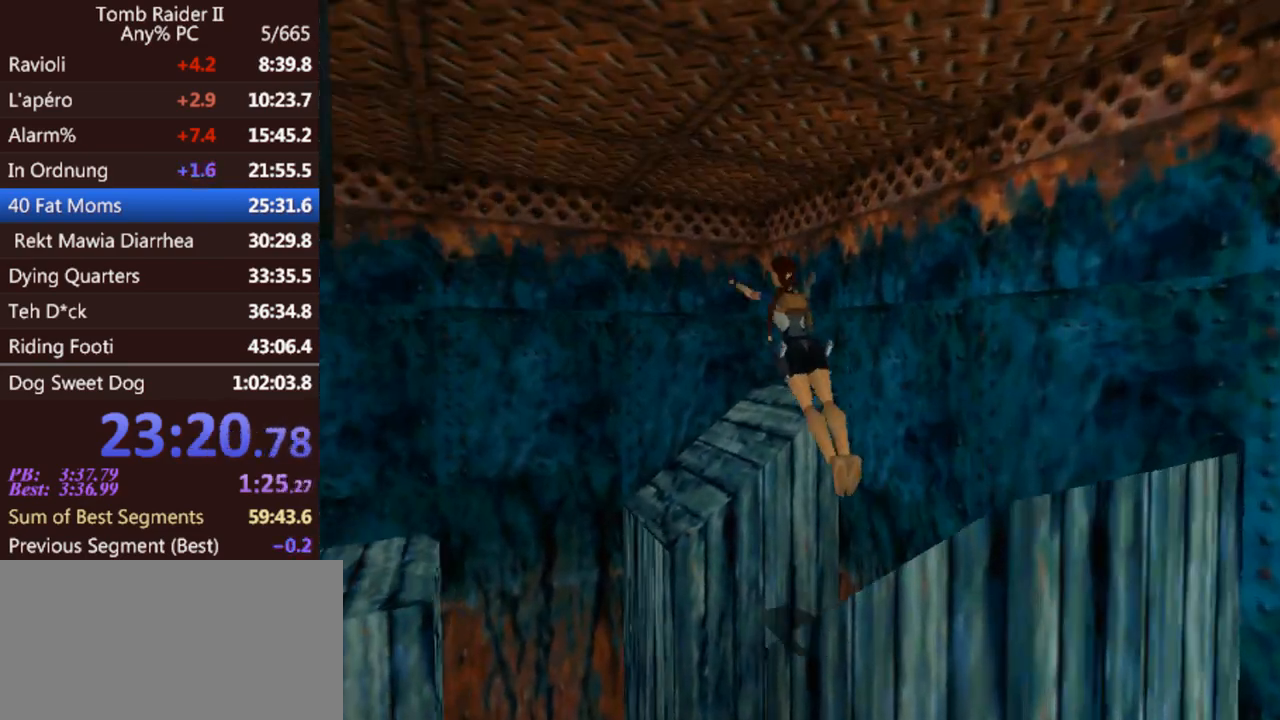
{"keys": [], "events": [[200, "jump", "up"]]}
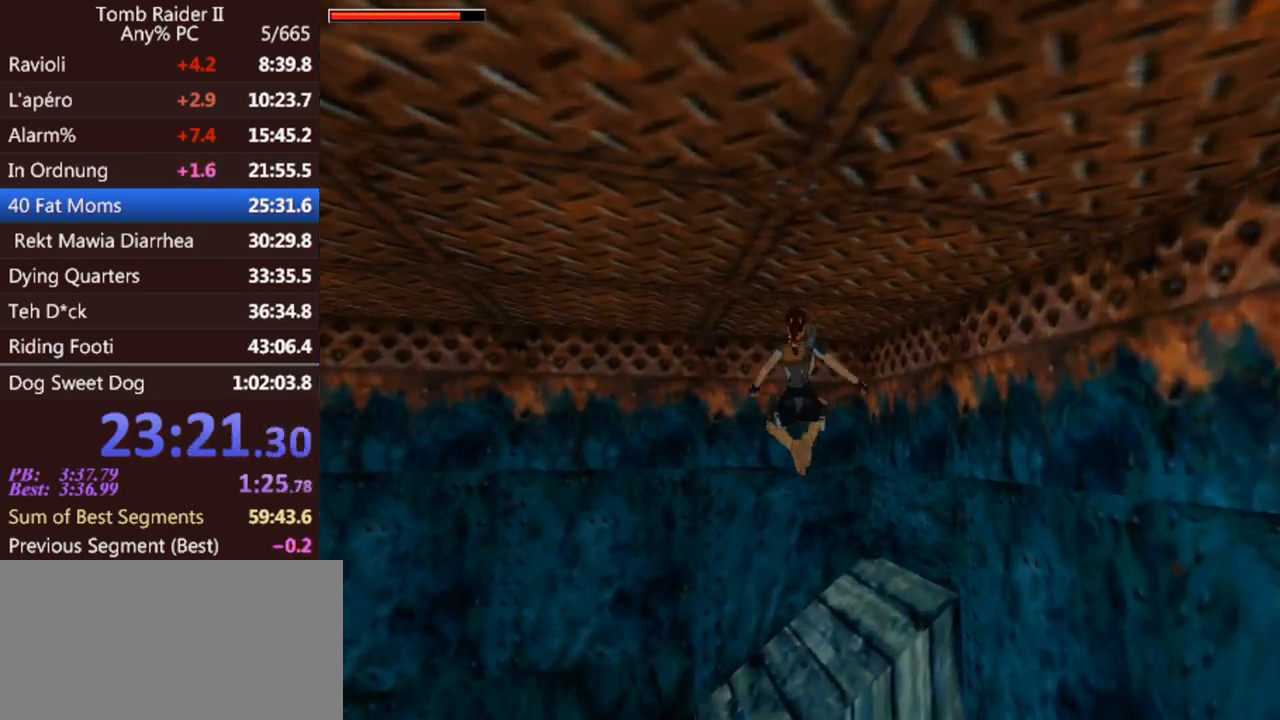
{"keys": [], "events": []}
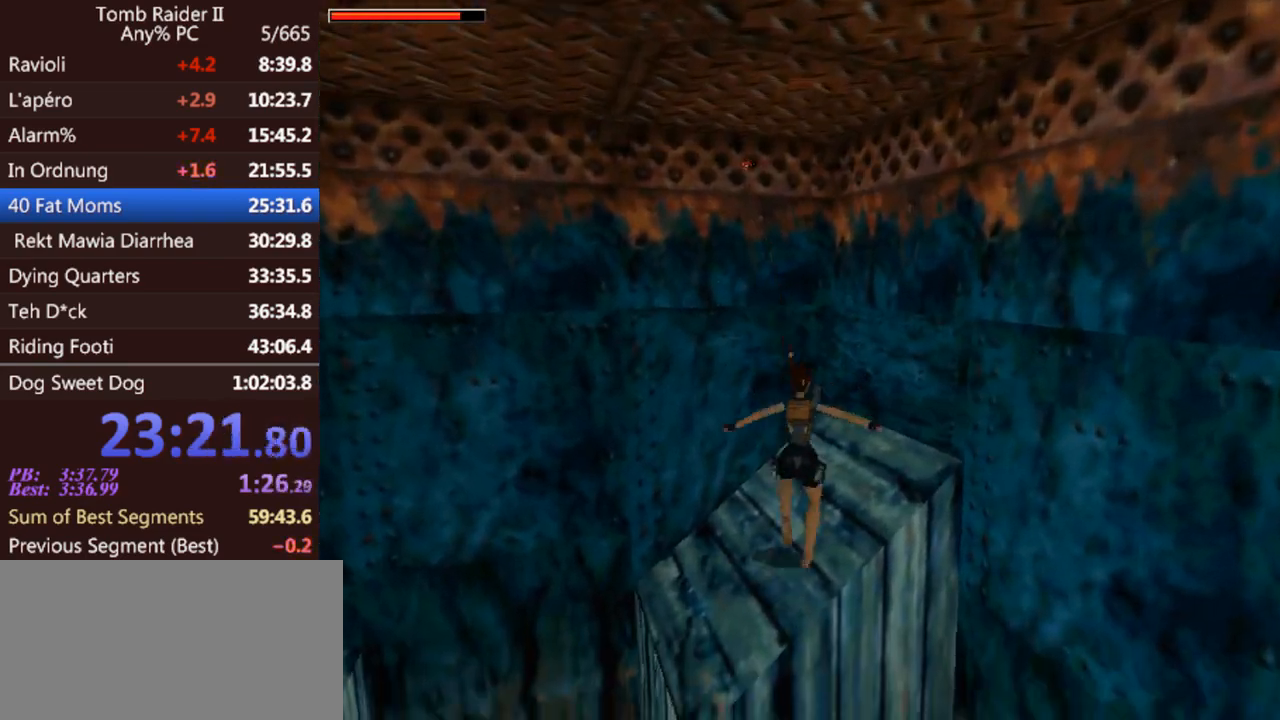
{"keys": ["right", "up"], "events": [[33, "jump", "down"], [33, "roll", "down"], [267, "roll", "up"], [300, "jump", "up"], [333, "up", "down"], [400, "right", "down"]]}
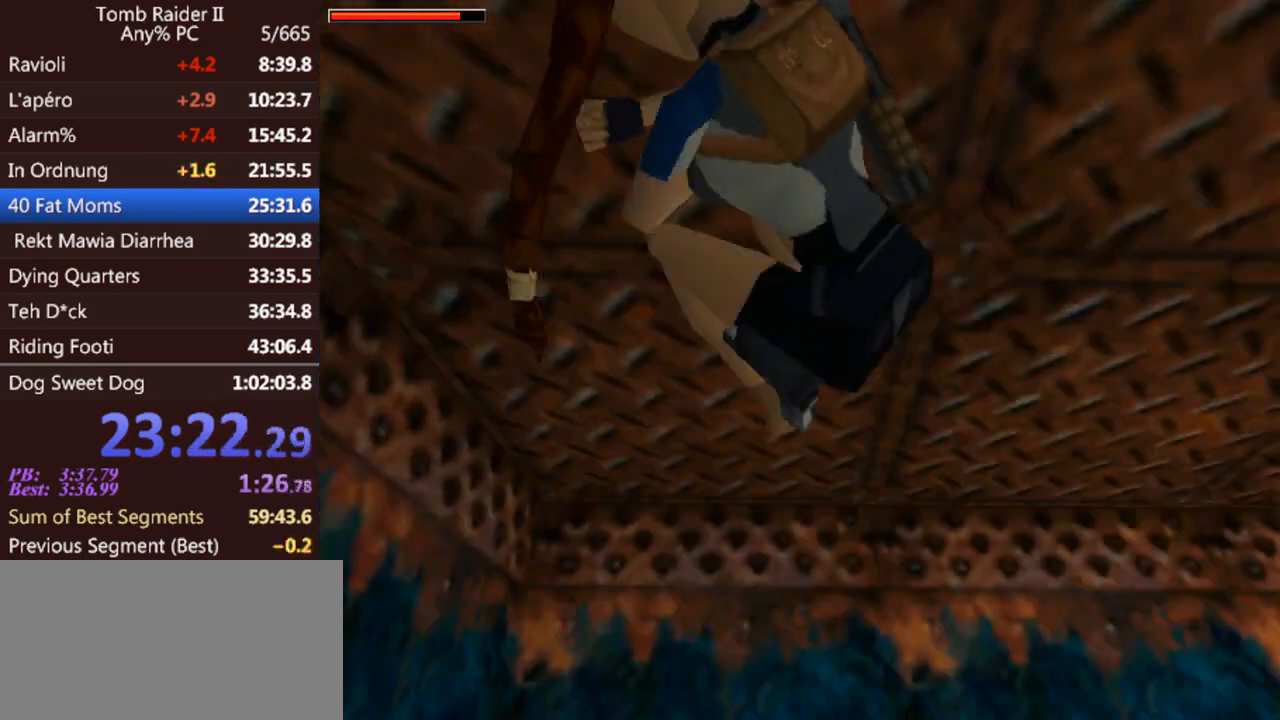
{"keys": ["right", "up"], "events": []}
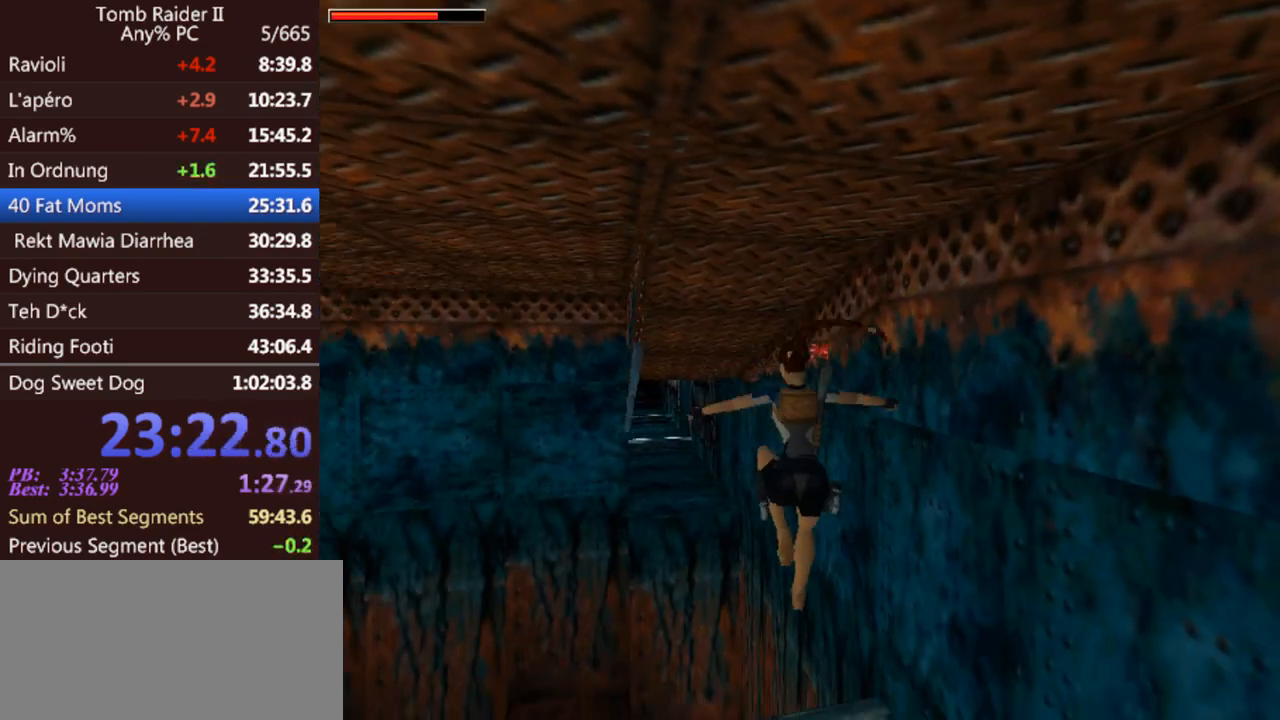
{"keys": ["jump", "left", "up"], "events": [[267, "right", "up"], [333, "left", "down"], [367, "jump", "down"]]}
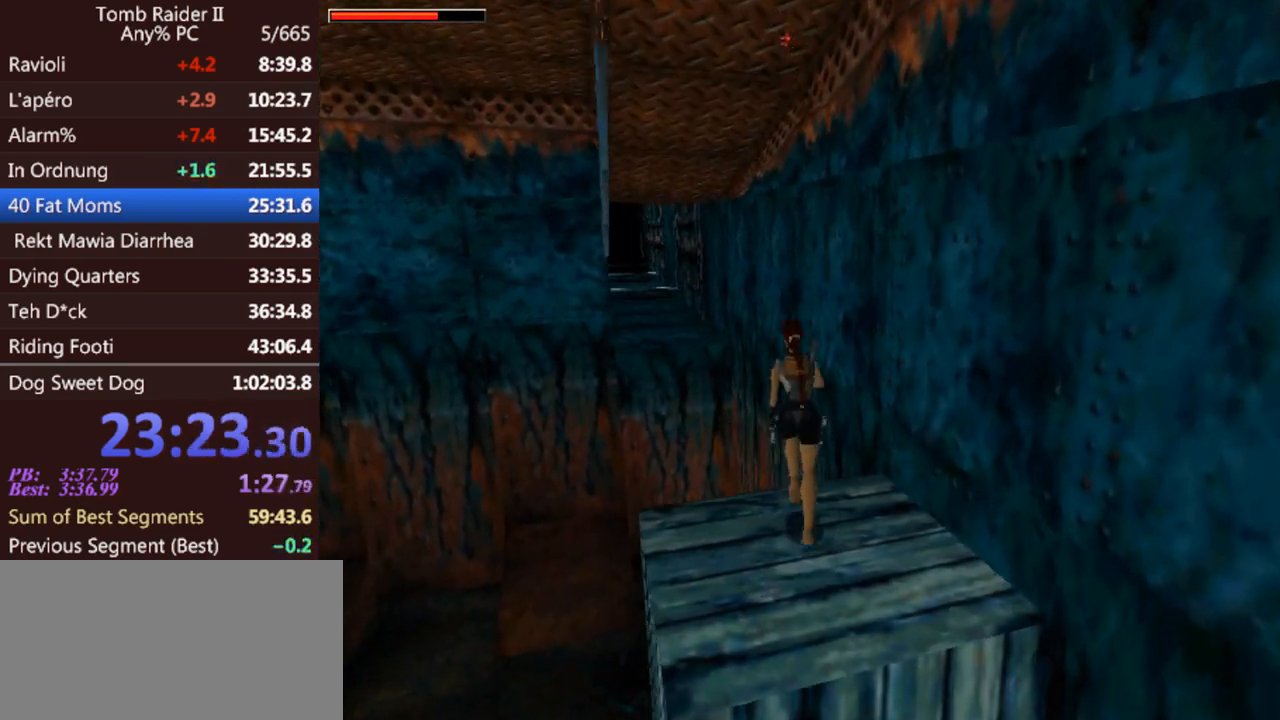
{"keys": ["up"], "events": [[267, "left", "up"], [500, "jump", "up"]]}
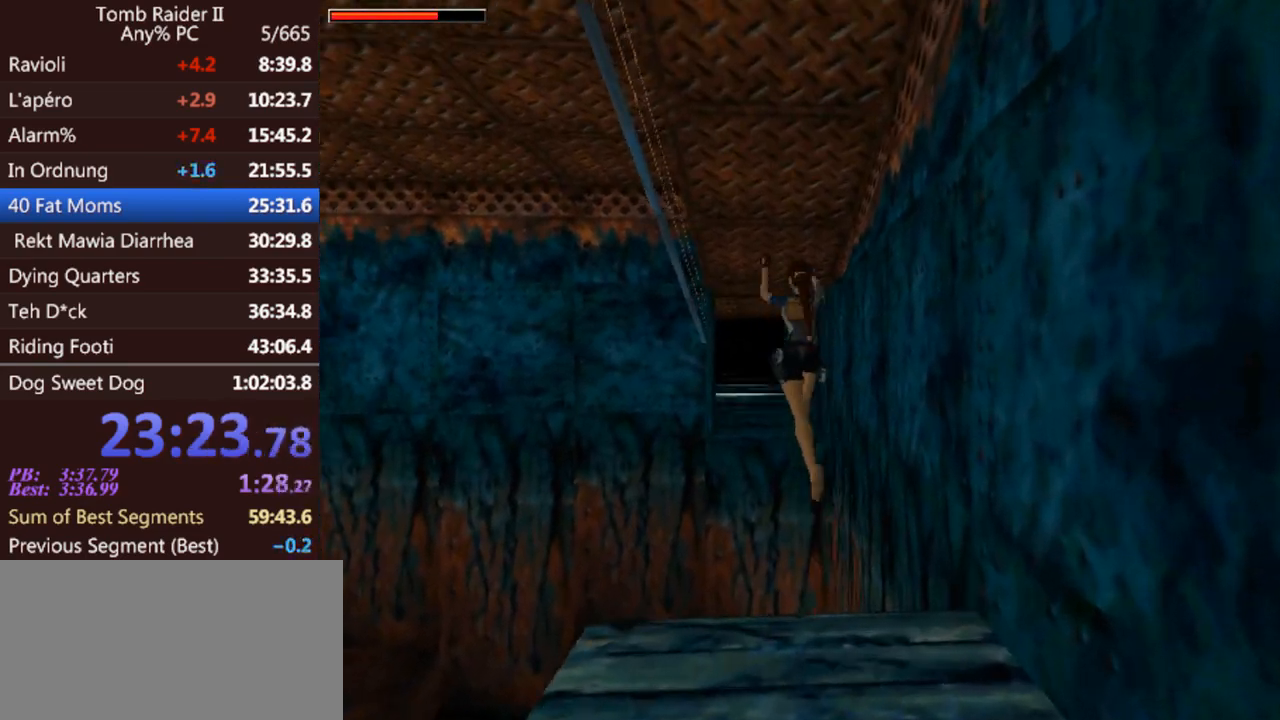
{"keys": ["up"], "events": []}
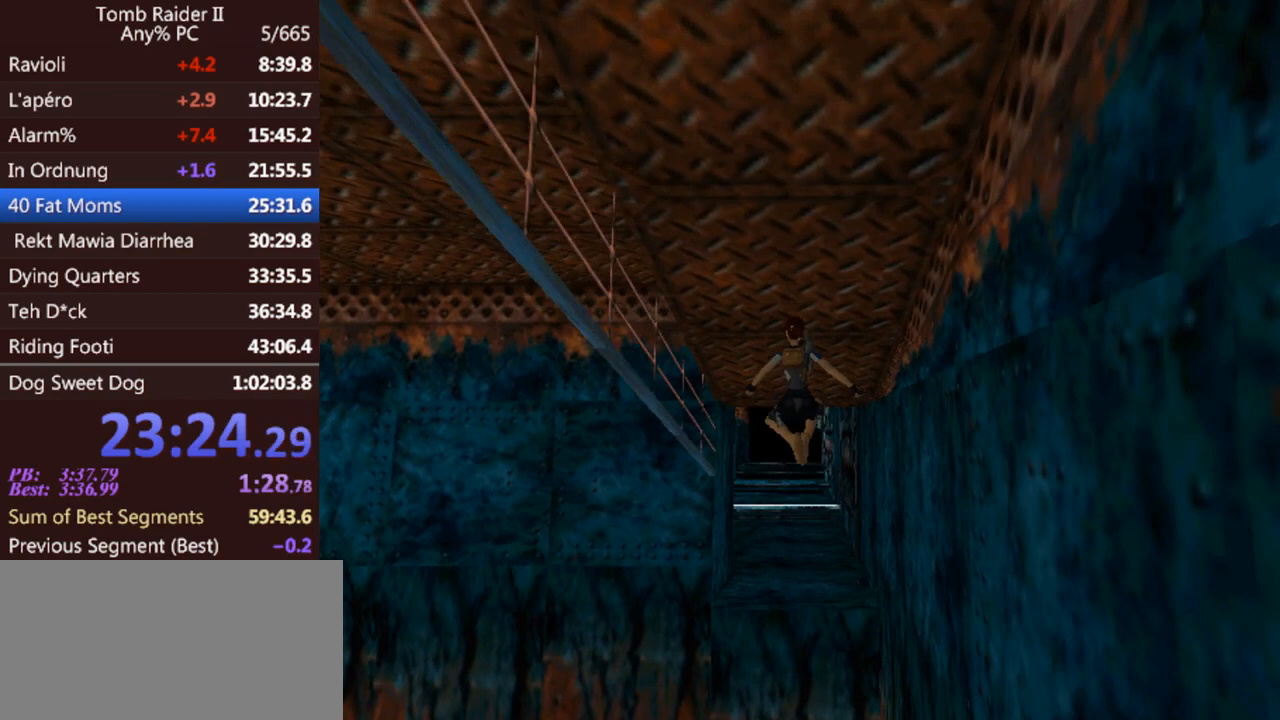
{"keys": ["act", "up"], "events": [[100, "act", "down"]]}
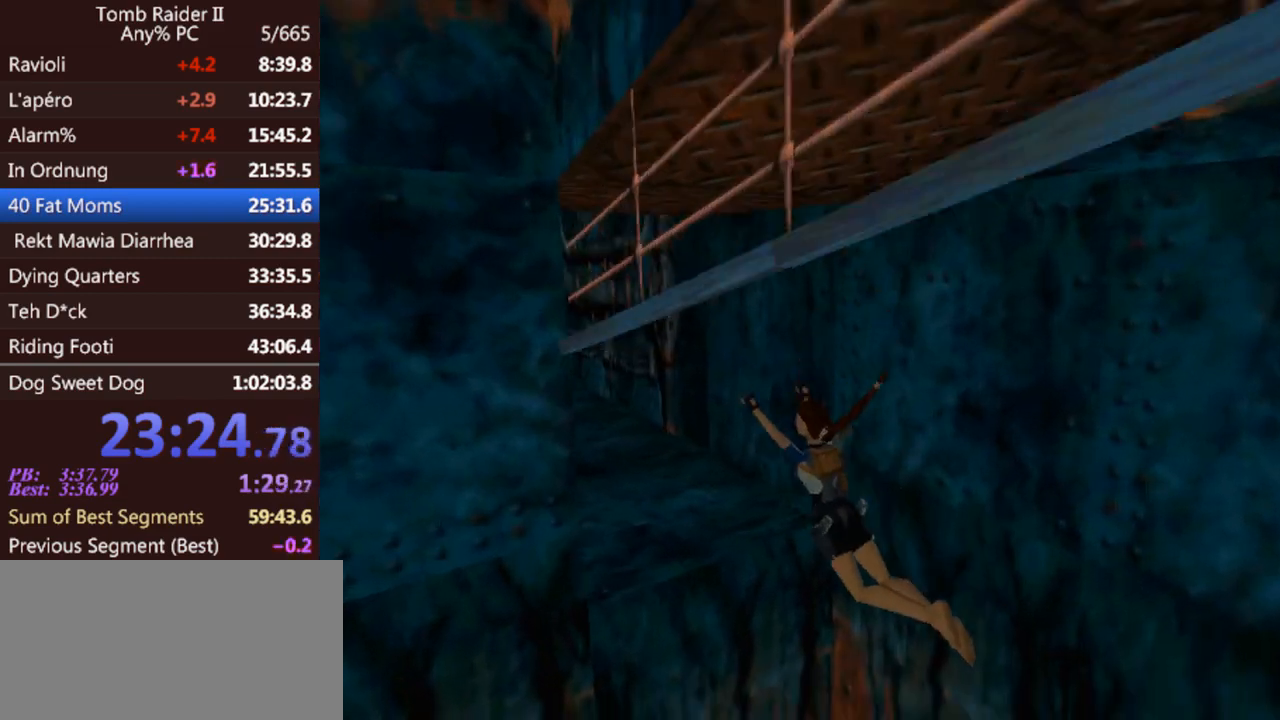
{"keys": ["act", "up"], "events": [[300, "act", "up"], [367, "act", "down"]]}
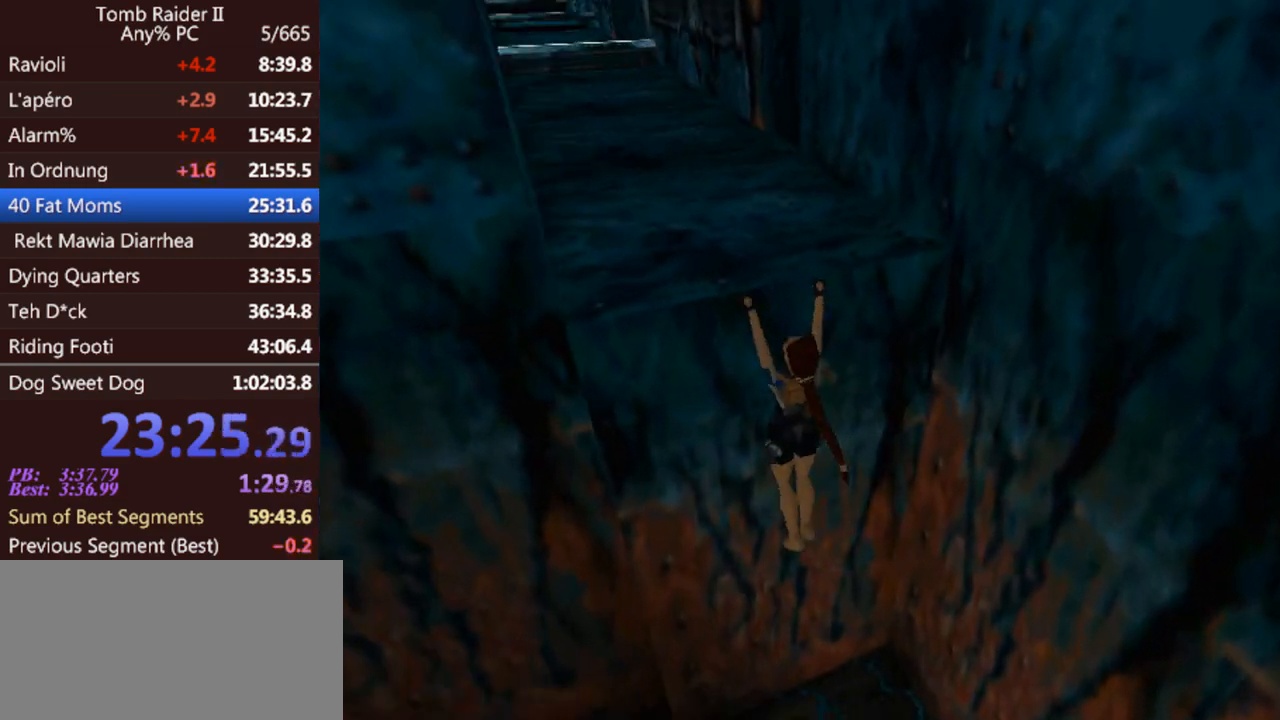
{"keys": [], "events": [[367, "act", "up"], [400, "up", "up"]]}